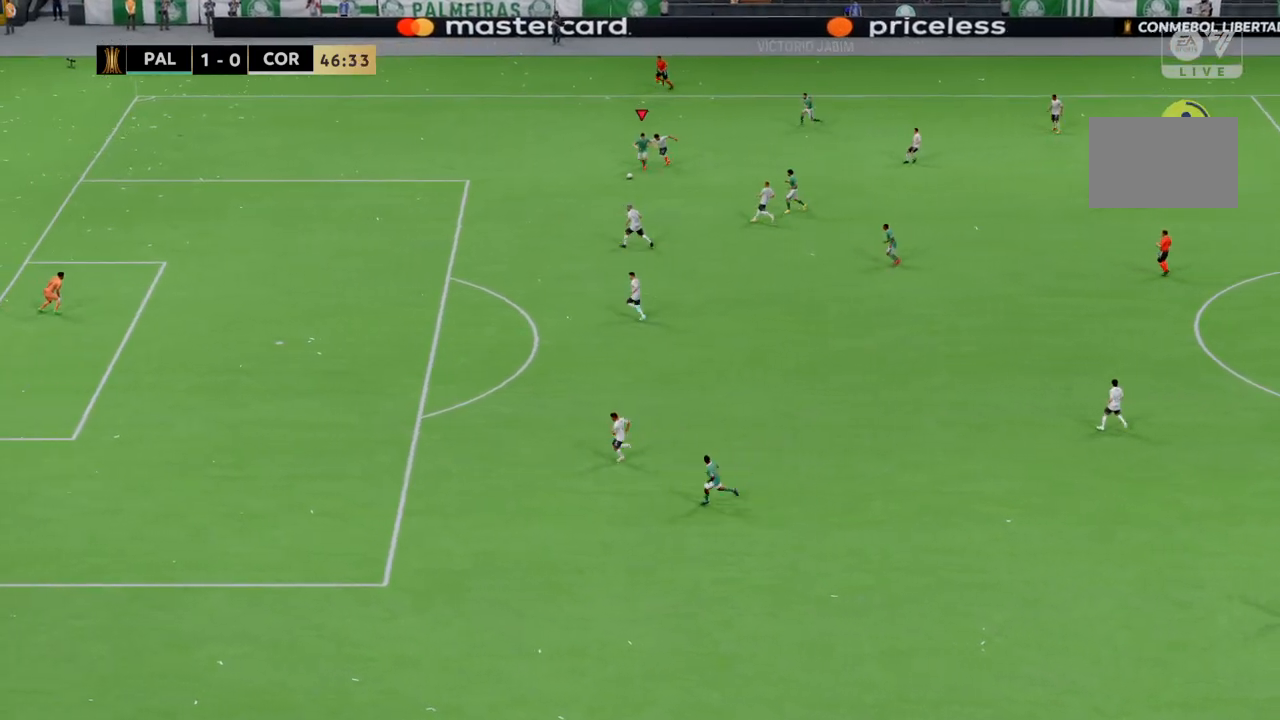
Gameplay with a controller (PlayStation layout); each line is a JSON object with the inputs held at the frame after it. "events" lists button and stick changes between this image and that frame as [ms after this image, input, new state], when the widget could be followed in between. Not read: CROSS L1 L3 R3.
{"buttons": ["R2"], "left_stick": "down-left", "right_stick": "center", "events": []}
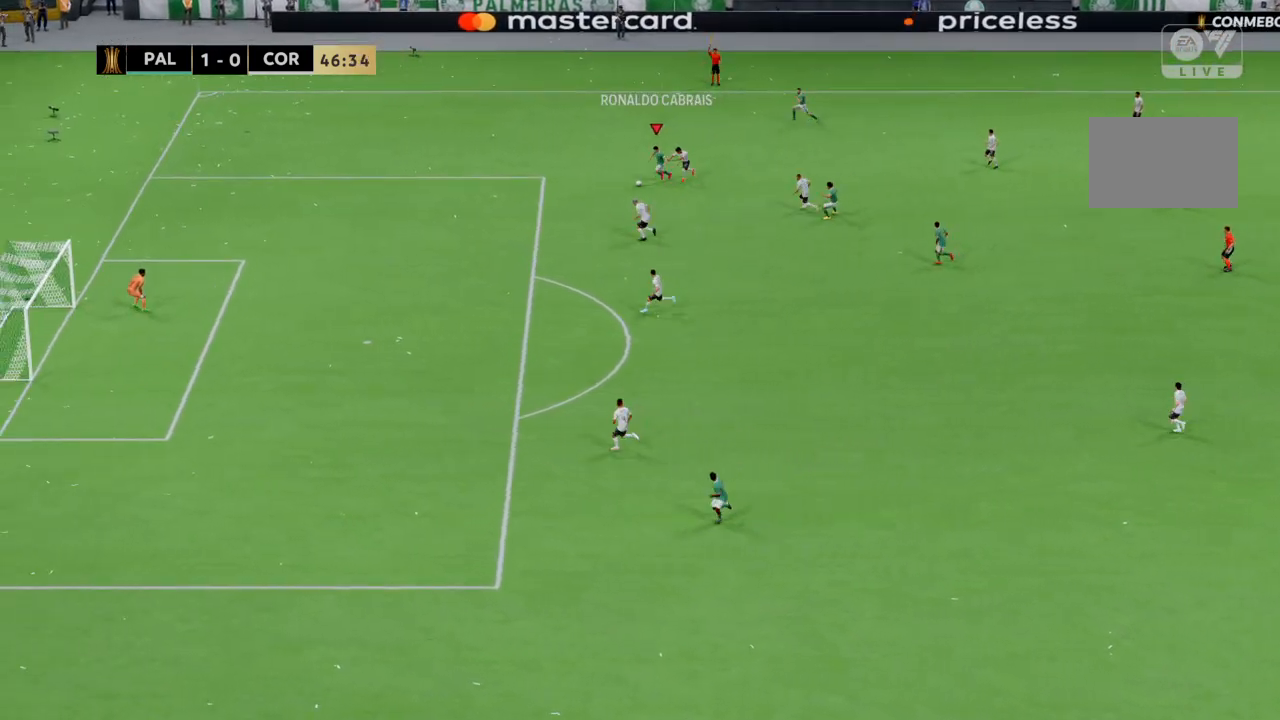
{"buttons": ["R2"], "left_stick": "down-left", "right_stick": "center", "events": []}
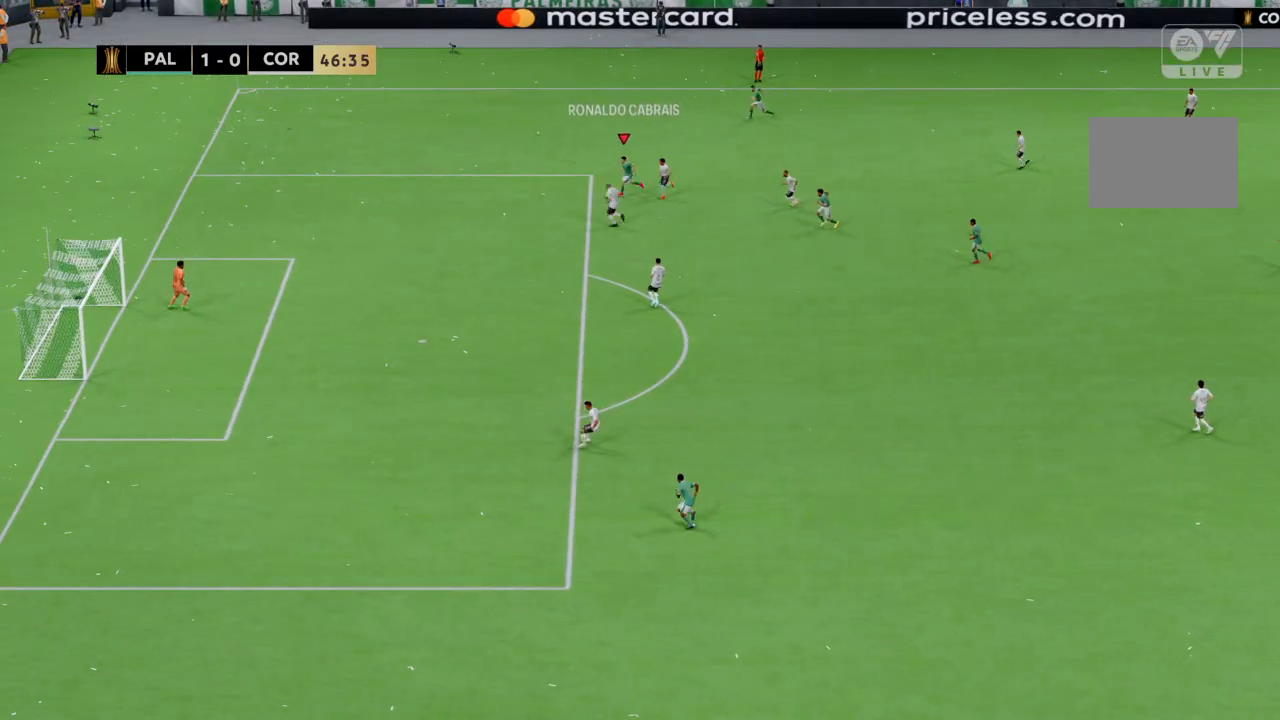
{"buttons": ["R2"], "left_stick": "down-left", "right_stick": "center", "events": []}
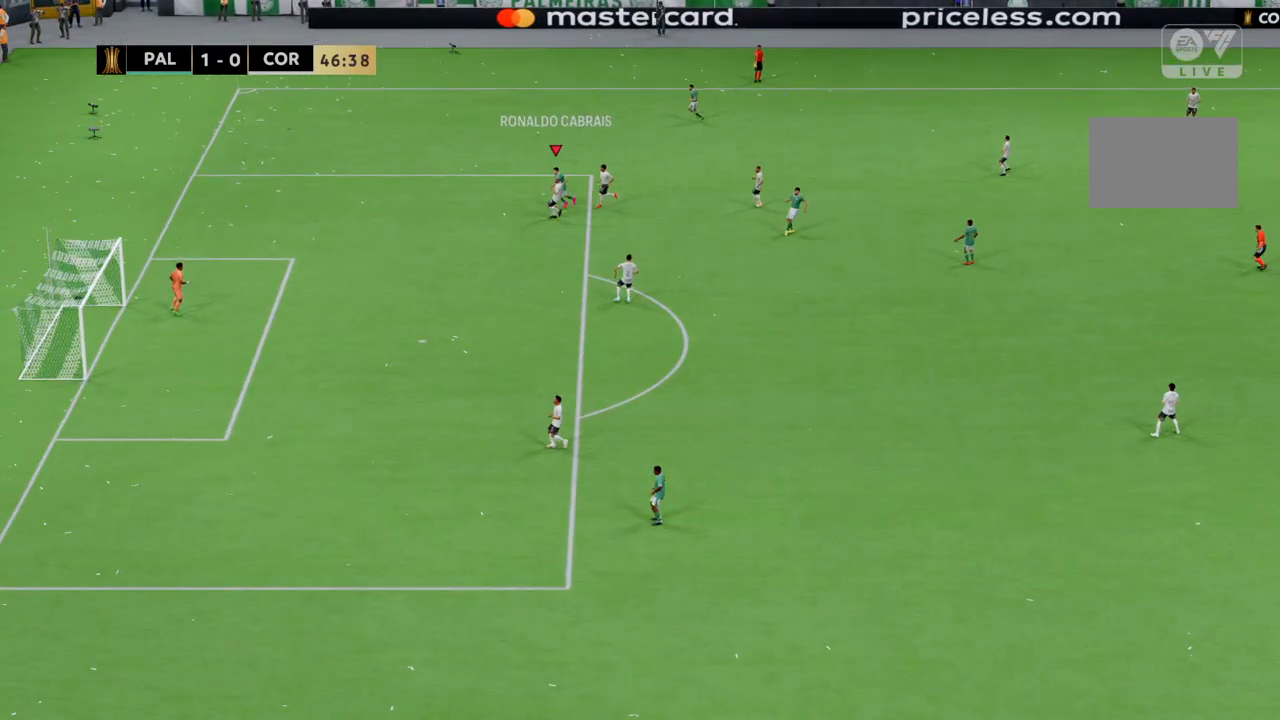
{"buttons": [], "left_stick": "center", "right_stick": "center", "events": [[167, "R2", "up"], [267, "left_stick", "center"]]}
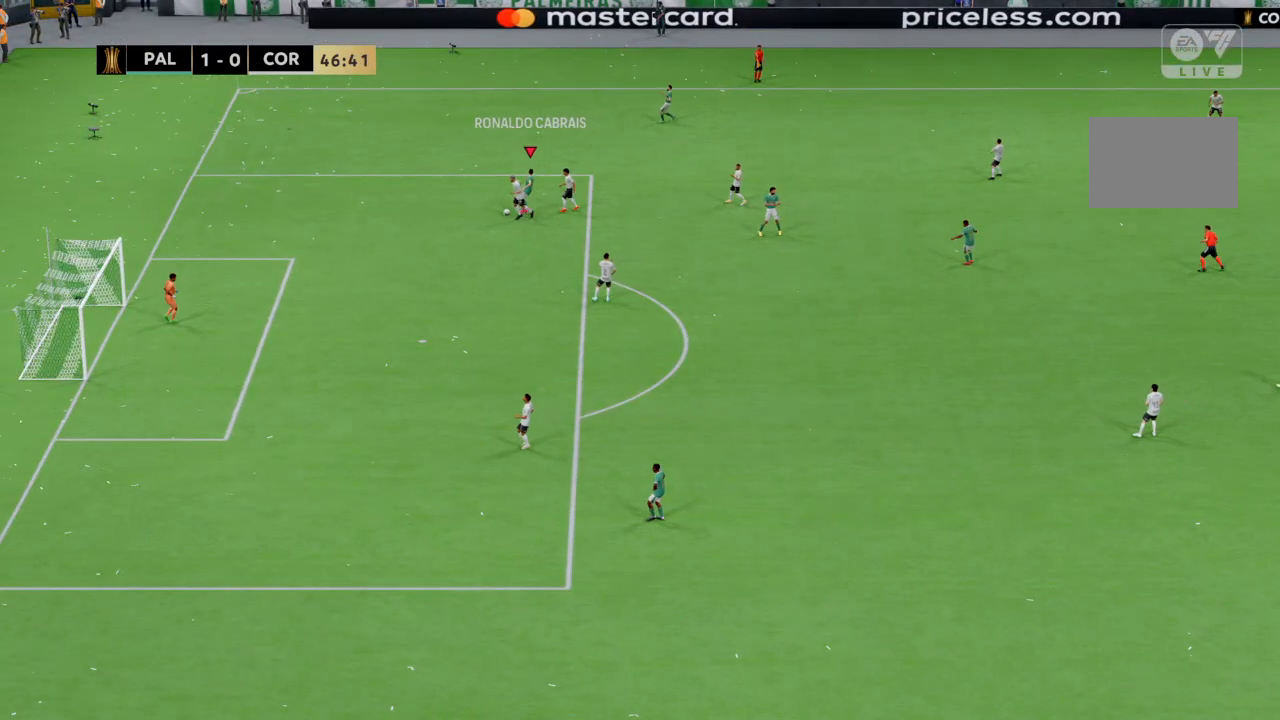
{"buttons": [], "left_stick": "center", "right_stick": "center", "events": []}
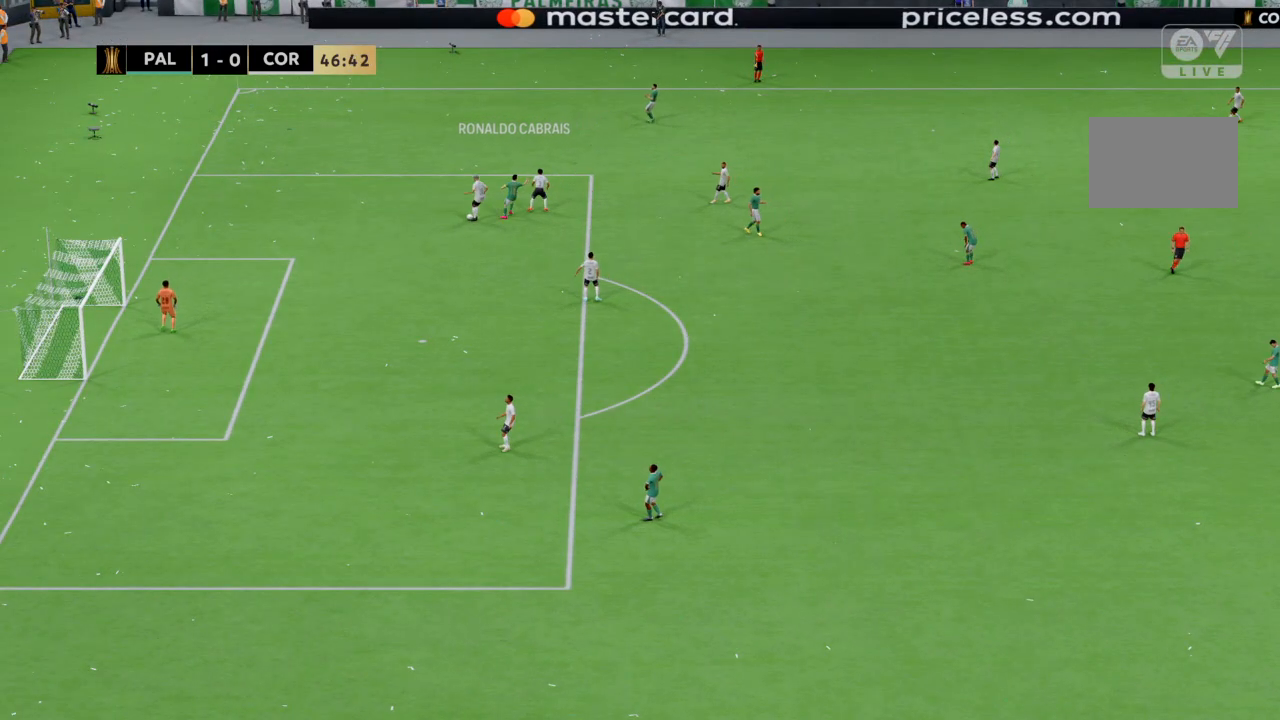
{"buttons": [], "left_stick": "center", "right_stick": "center", "events": []}
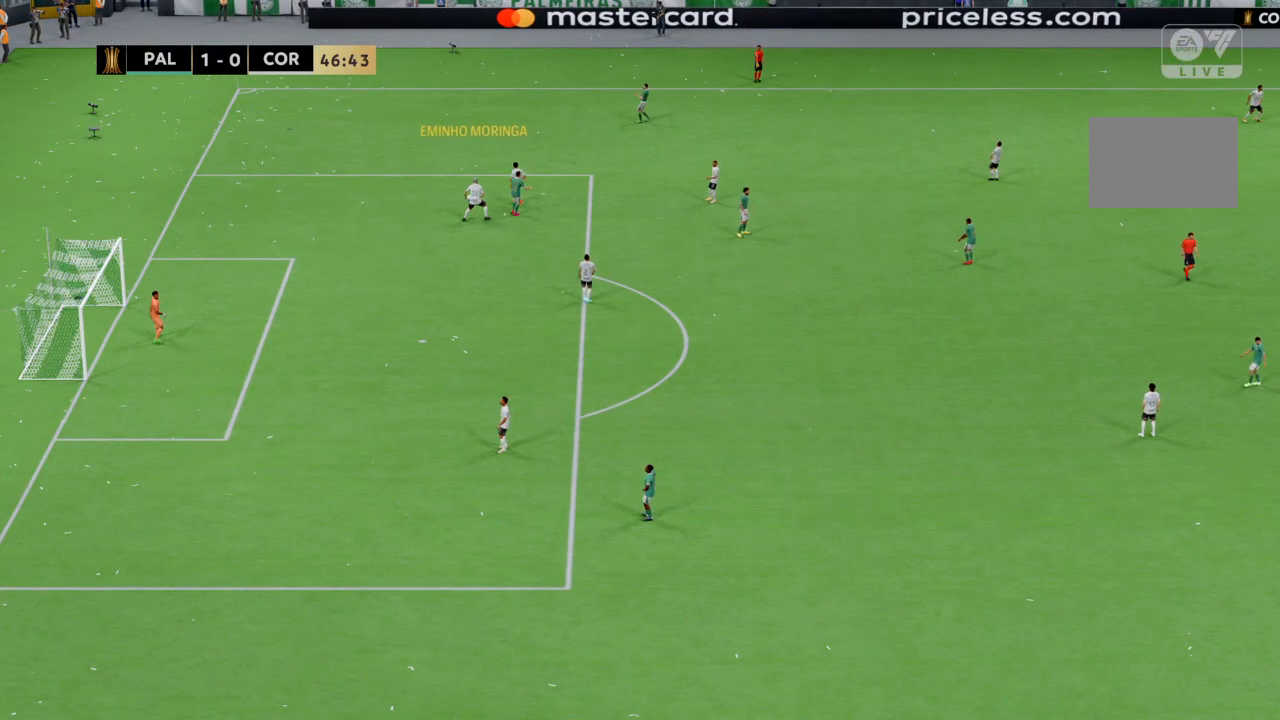
{"buttons": [], "left_stick": "center", "right_stick": "center", "events": []}
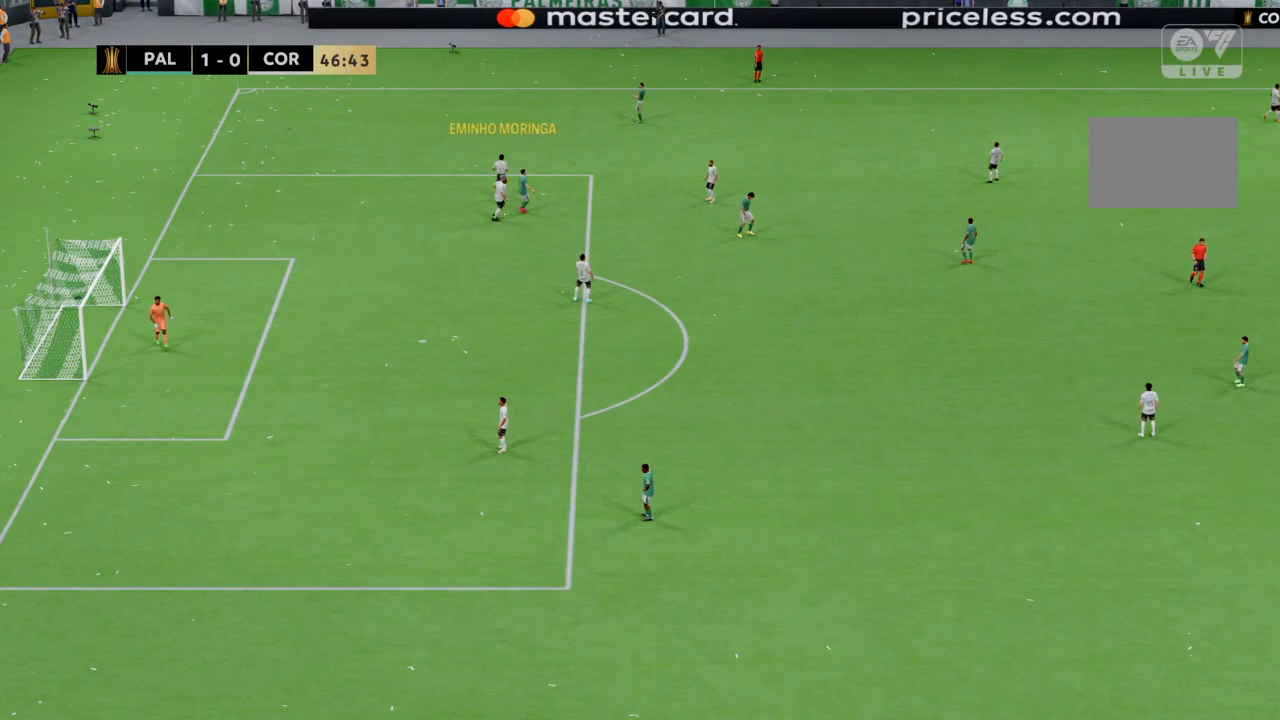
{"buttons": [], "left_stick": "center", "right_stick": "center", "events": []}